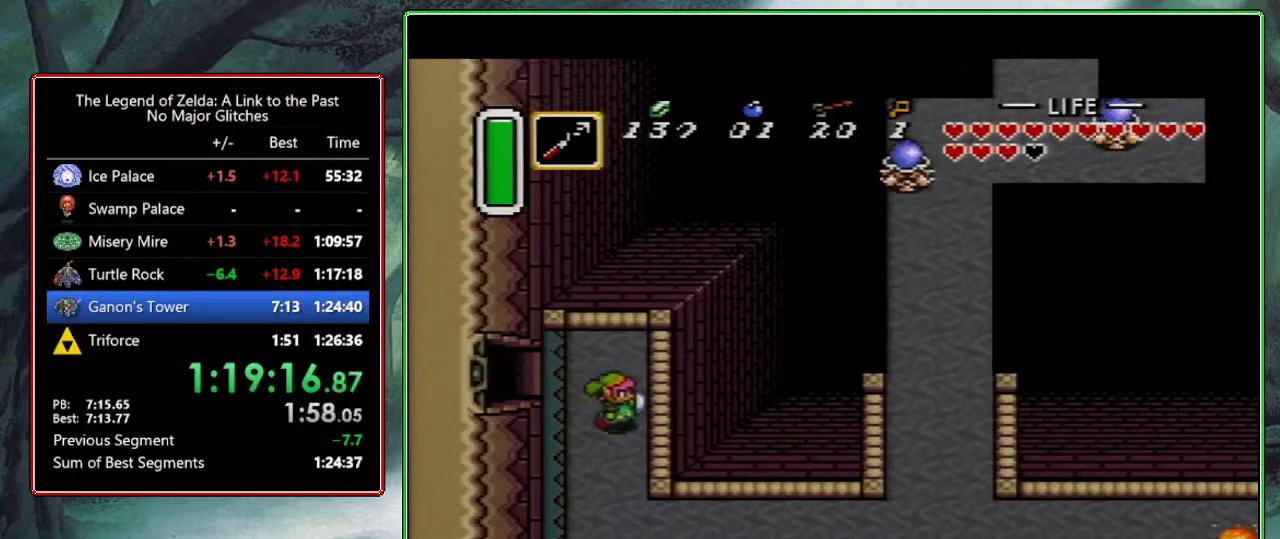
Gameplay with a controller (Nintendo layout); each line is a JSON object with the inputs held at the frame after it (dt_ms = milliseconds from this image to that frame). "events" lists button and stick changes between this image and that frame as [ms after this image, input, new state], when the widget could be followed in between. Not read: L3 R3.
{"dt_ms": 500, "buttons": ["A"], "events": [[50, "DPAD_RIGHT", "up"], [433, "A", "down"], [450, "DPAD_DOWN", "up"]]}
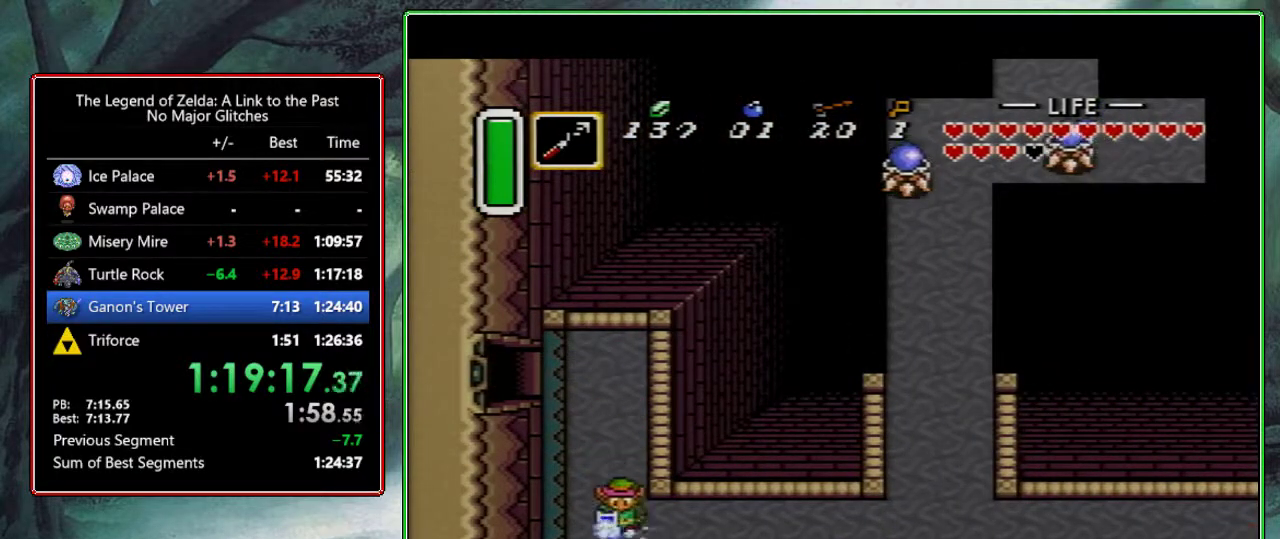
{"dt_ms": 500, "buttons": ["A"], "events": [[50, "DPAD_RIGHT", "down"], [150, "DPAD_RIGHT", "up"]]}
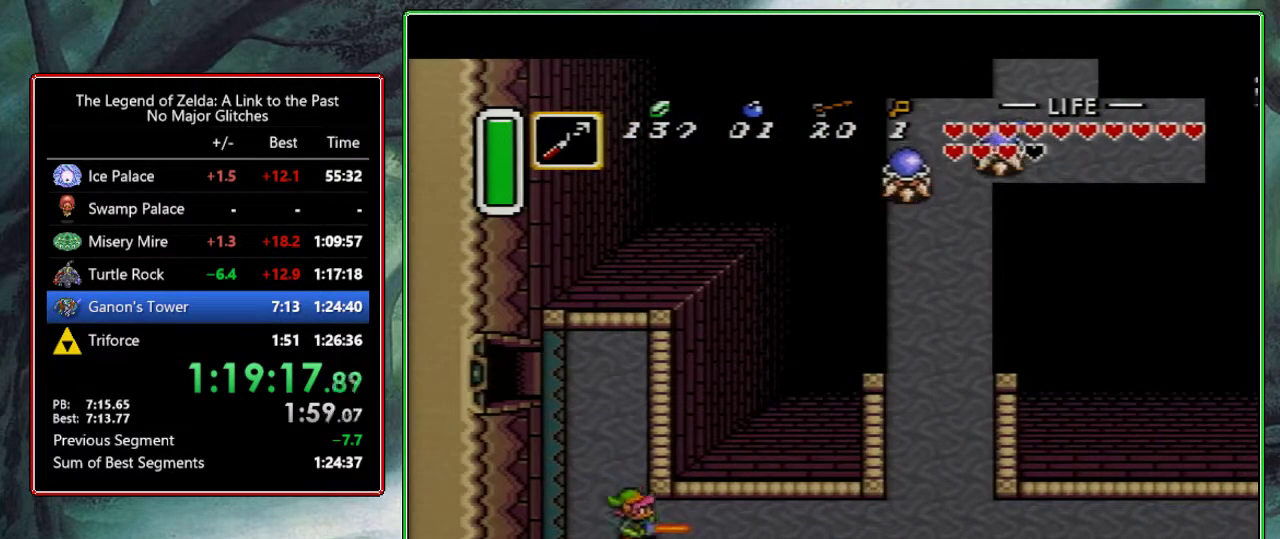
{"dt_ms": 500, "buttons": ["A"], "events": [[167, "A", "up"], [333, "DPAD_UP", "down"], [383, "A", "down"], [467, "DPAD_UP", "up"]]}
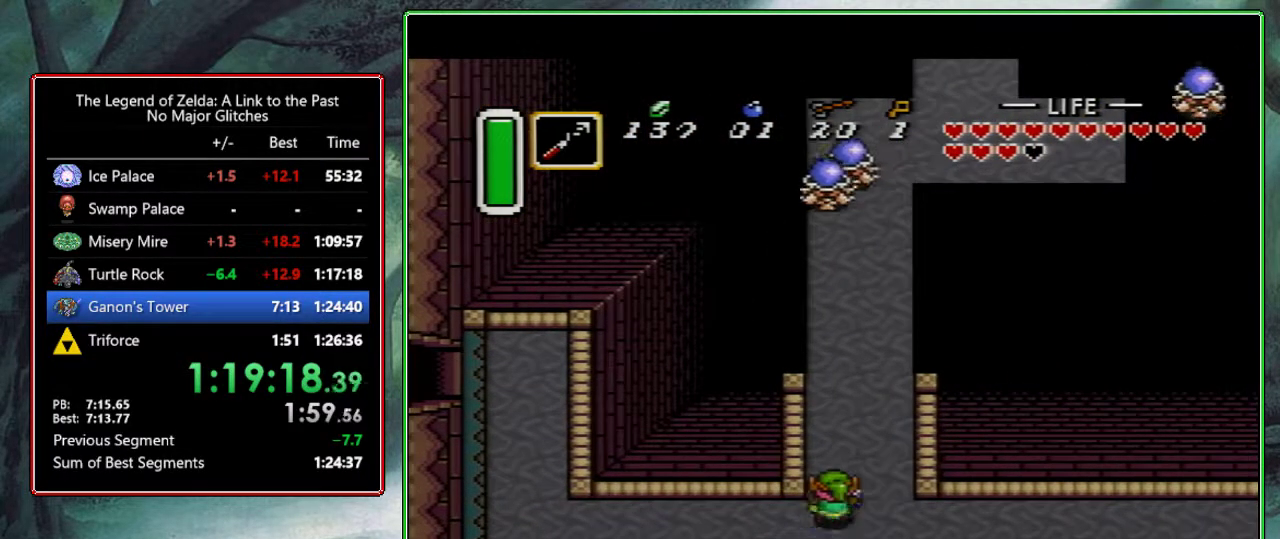
{"dt_ms": 500, "buttons": ["A"], "events": []}
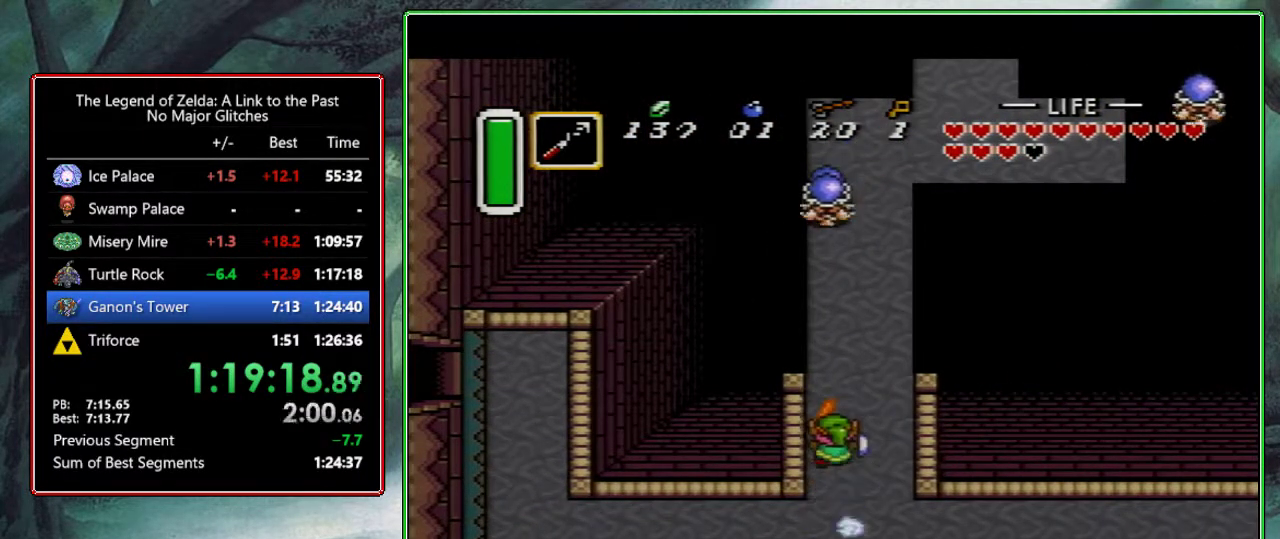
{"dt_ms": 1000, "buttons": ["A"], "events": [[317, "A", "up"], [467, "DPAD_RIGHT", "down"], [917, "A", "down"], [917, "DPAD_RIGHT", "up"]]}
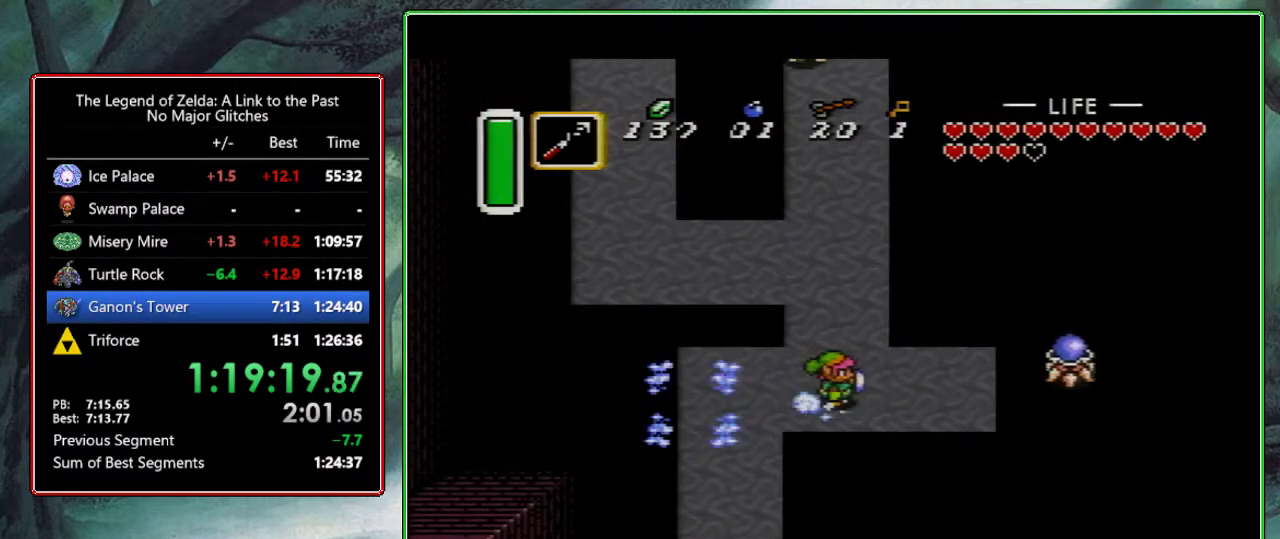
{"dt_ms": 500, "buttons": ["A"], "events": [[17, "DPAD_UP", "down"], [117, "DPAD_UP", "up"]]}
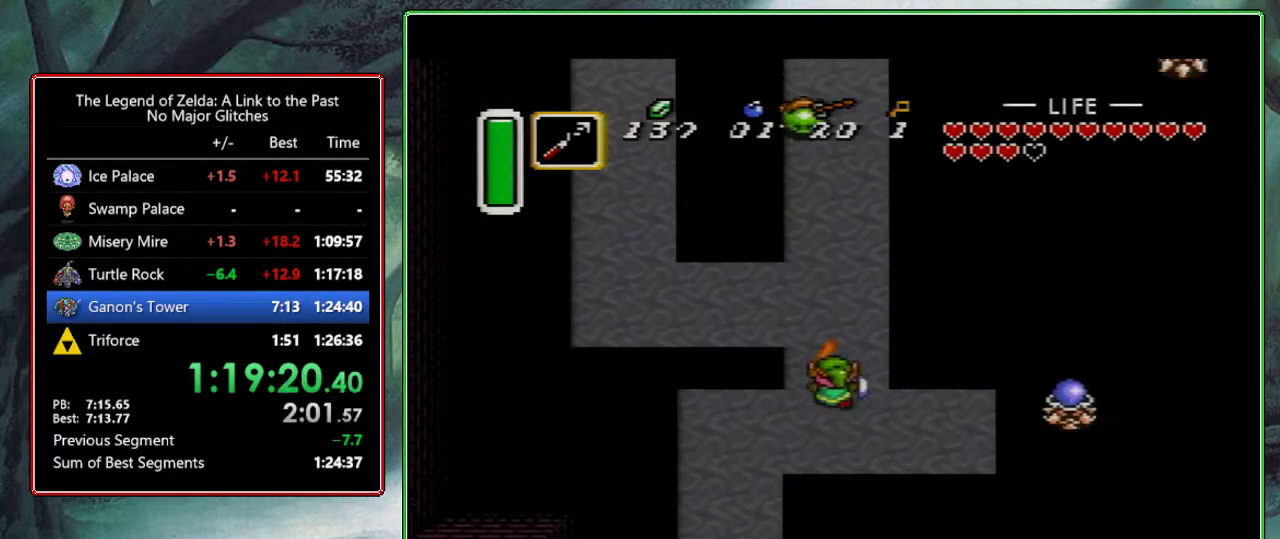
{"dt_ms": 500, "buttons": [], "events": [[233, "A", "up"]]}
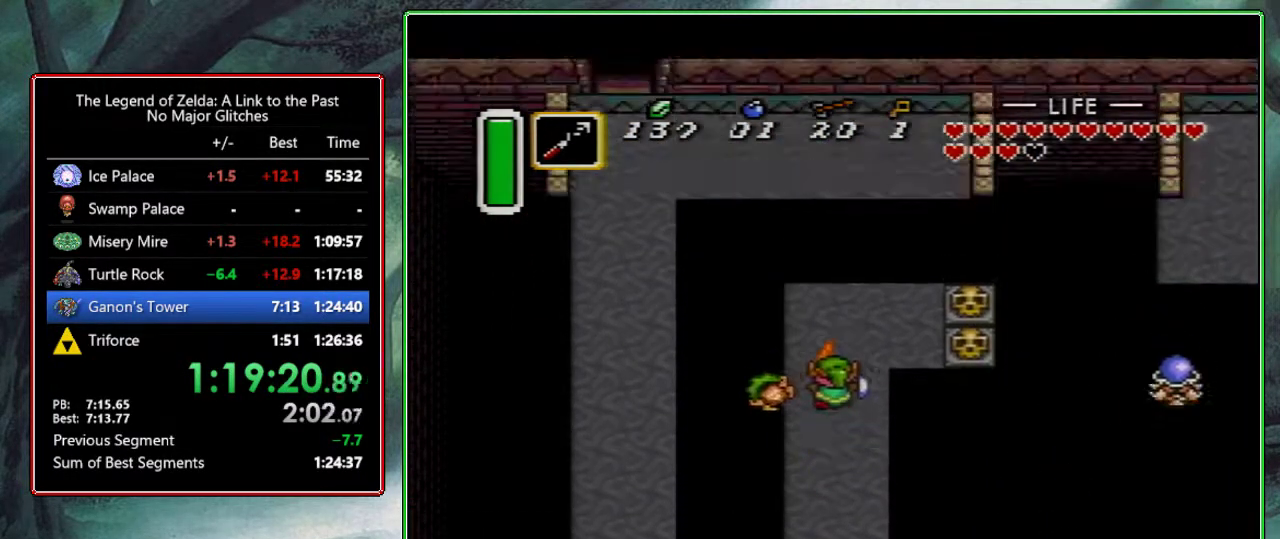
{"dt_ms": 500, "buttons": ["A", "DPAD_RIGHT"], "events": [[50, "DPAD_RIGHT", "down"], [117, "Y", "down"], [233, "Y", "up"], [417, "A", "down"]]}
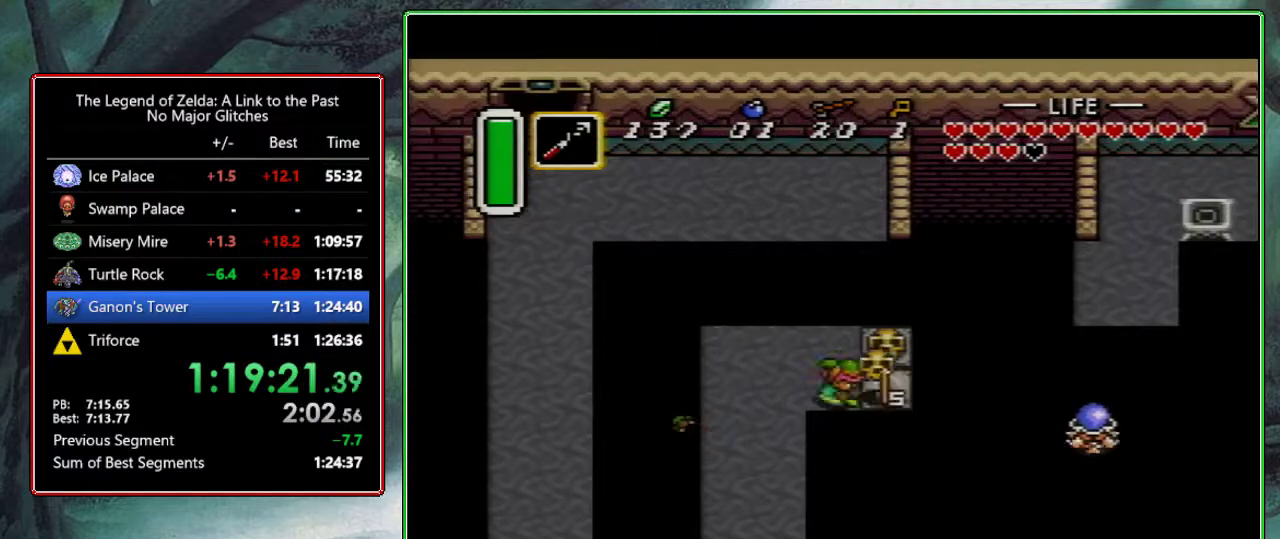
{"dt_ms": 500, "buttons": ["DPAD_RIGHT"], "events": [[50, "A", "up"], [350, "A", "down"], [483, "A", "up"]]}
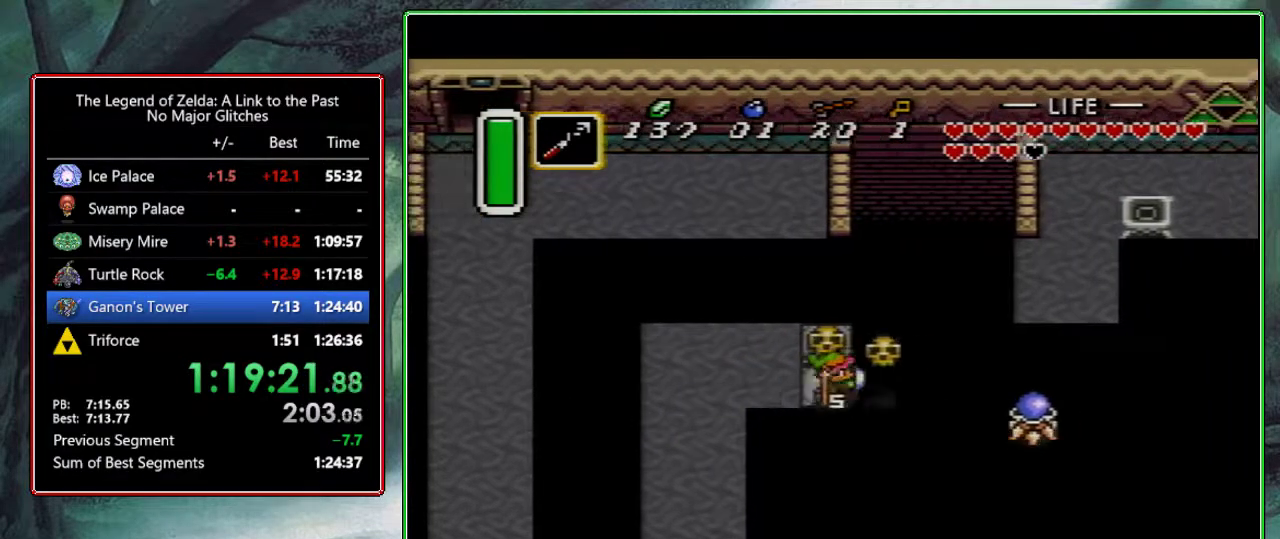
{"dt_ms": 500, "buttons": ["A", "DPAD_LEFT"], "events": [[150, "DPAD_RIGHT", "up"], [150, "DPAD_UP", "down"], [333, "A", "down"], [367, "DPAD_UP", "up"], [467, "DPAD_LEFT", "down"]]}
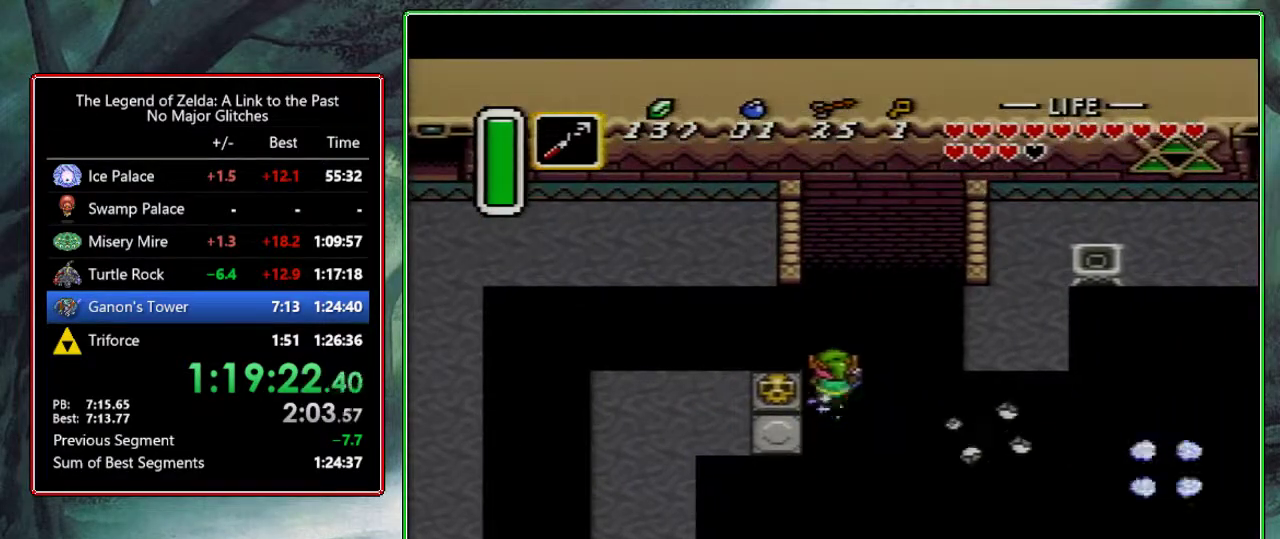
{"dt_ms": 500, "buttons": [], "events": [[67, "DPAD_LEFT", "up"], [400, "A", "up"]]}
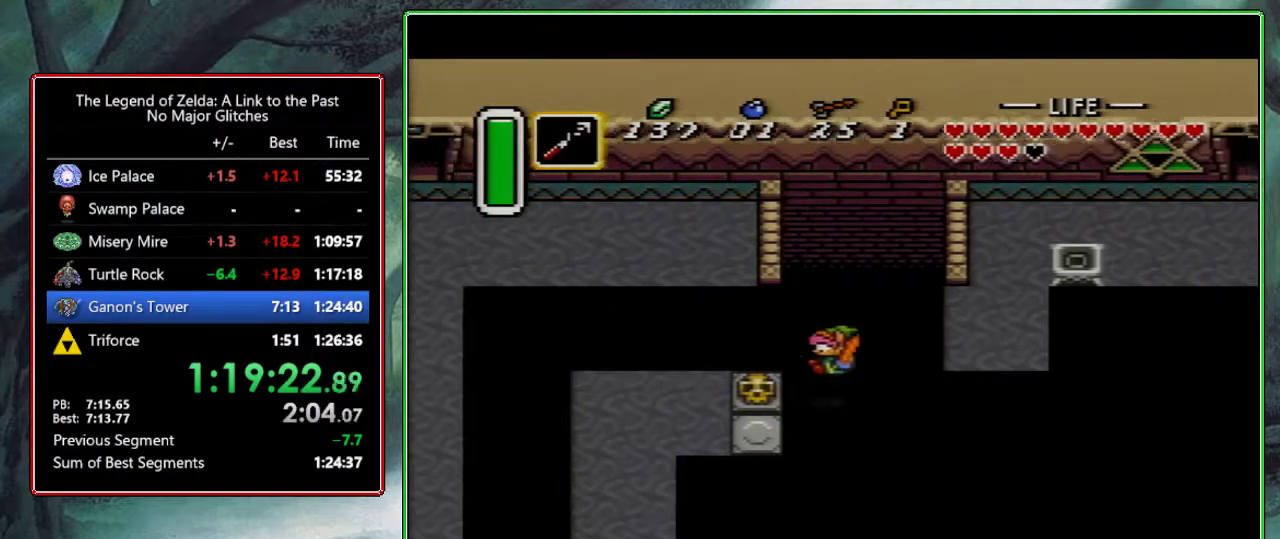
{"dt_ms": 500, "buttons": [], "events": [[83, "START", "down"], [233, "START", "up"]]}
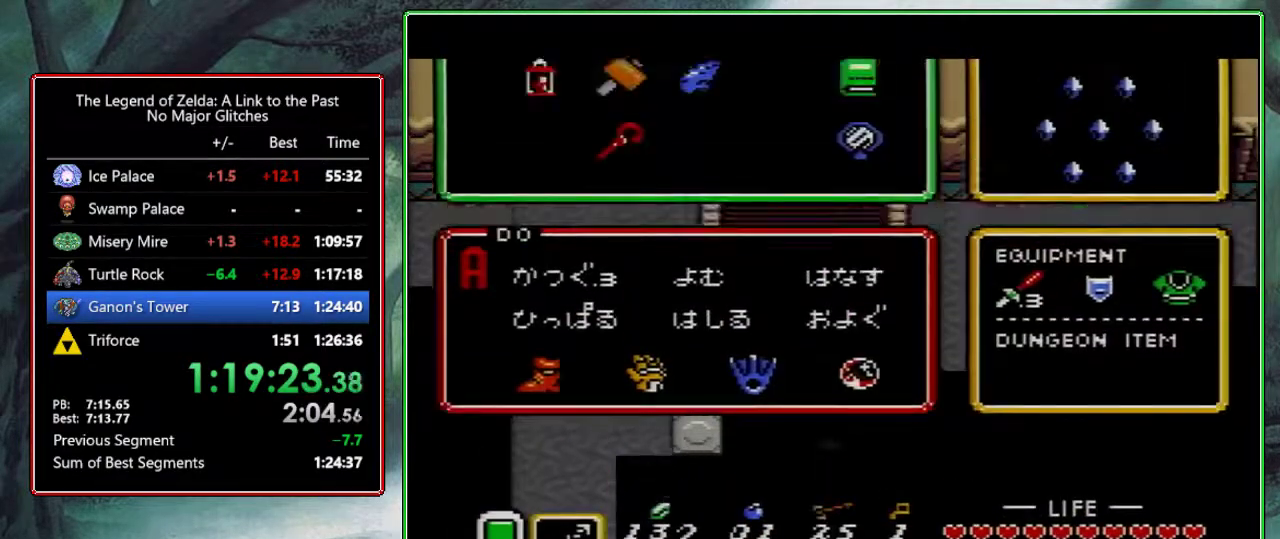
{"dt_ms": 500, "buttons": [], "events": [[217, "DPAD_RIGHT", "down"], [283, "DPAD_RIGHT", "up"], [300, "START", "down"], [417, "START", "up"]]}
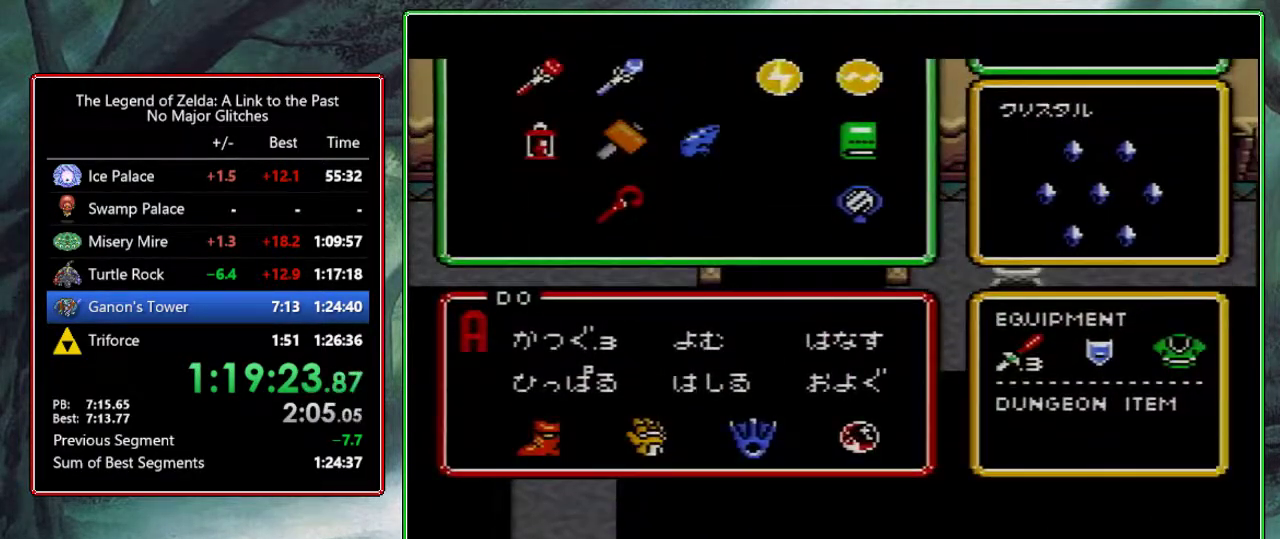
{"dt_ms": 500, "buttons": ["DPAD_UP", "DPAD_RIGHT"], "events": [[417, "DPAD_RIGHT", "down"], [500, "DPAD_UP", "down"]]}
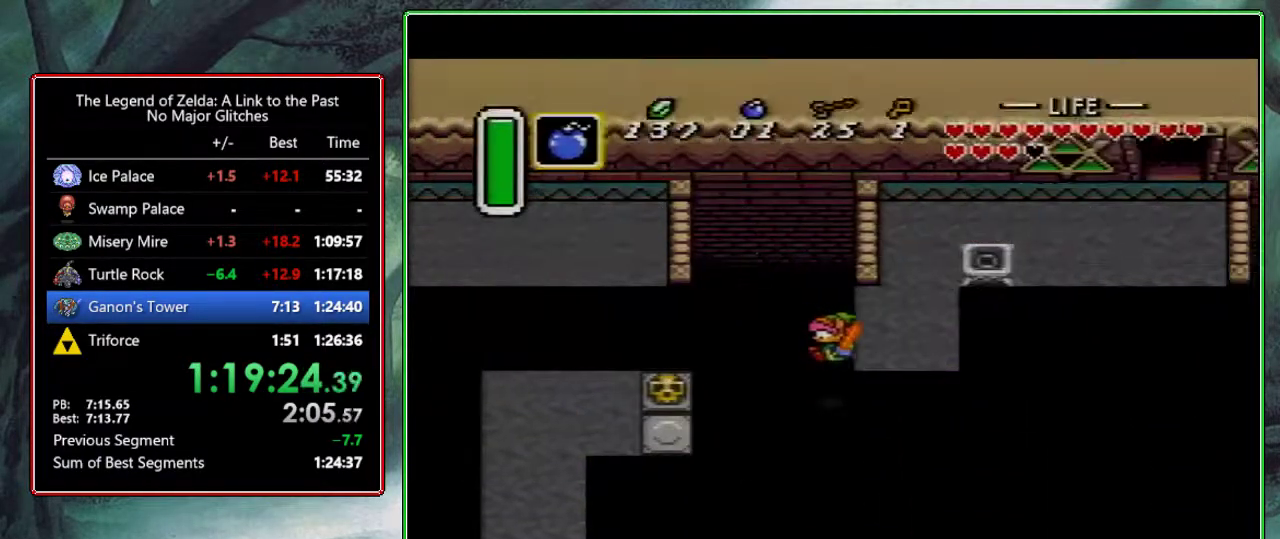
{"dt_ms": 500, "buttons": ["DPAD_UP"], "events": [[250, "DPAD_RIGHT", "up"]]}
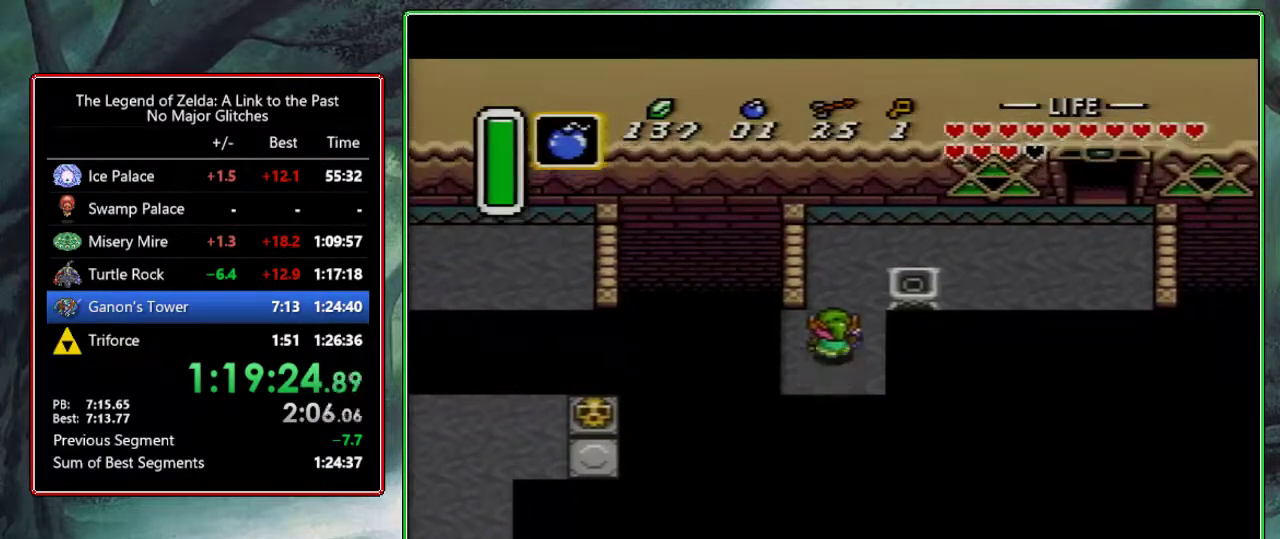
{"dt_ms": 500, "buttons": ["DPAD_UP", "DPAD_RIGHT"], "events": [[100, "DPAD_RIGHT", "down"]]}
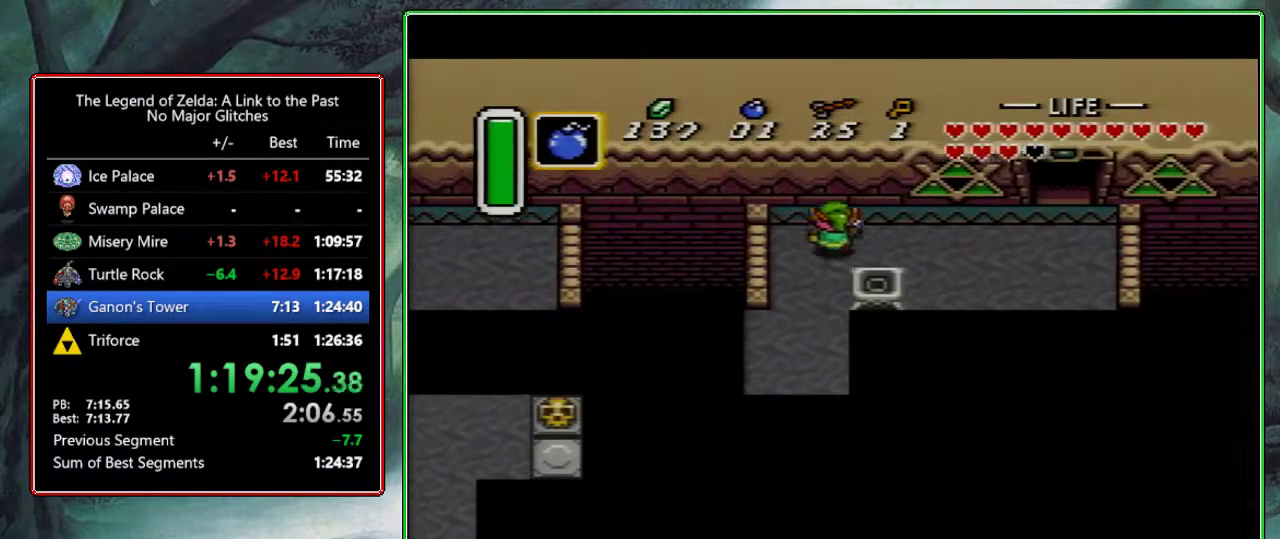
{"dt_ms": 500, "buttons": ["DPAD_RIGHT"], "events": [[17, "DPAD_UP", "up"], [267, "DPAD_UP", "down"], [383, "DPAD_UP", "up"]]}
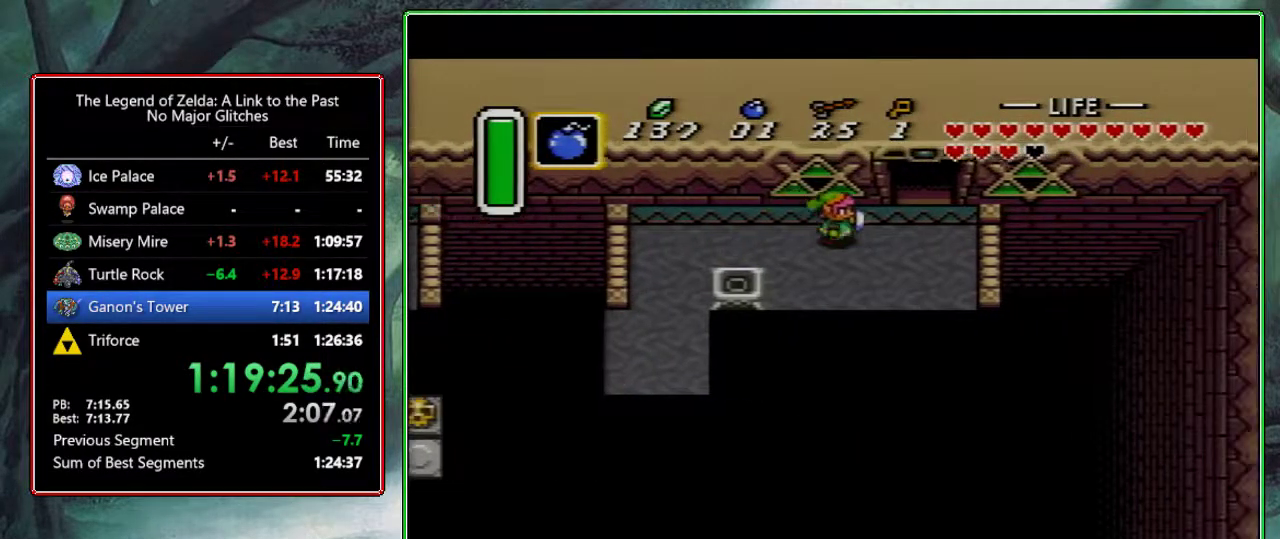
{"dt_ms": 500, "buttons": ["DPAD_UP"], "events": [[267, "DPAD_RIGHT", "up"], [267, "DPAD_UP", "down"]]}
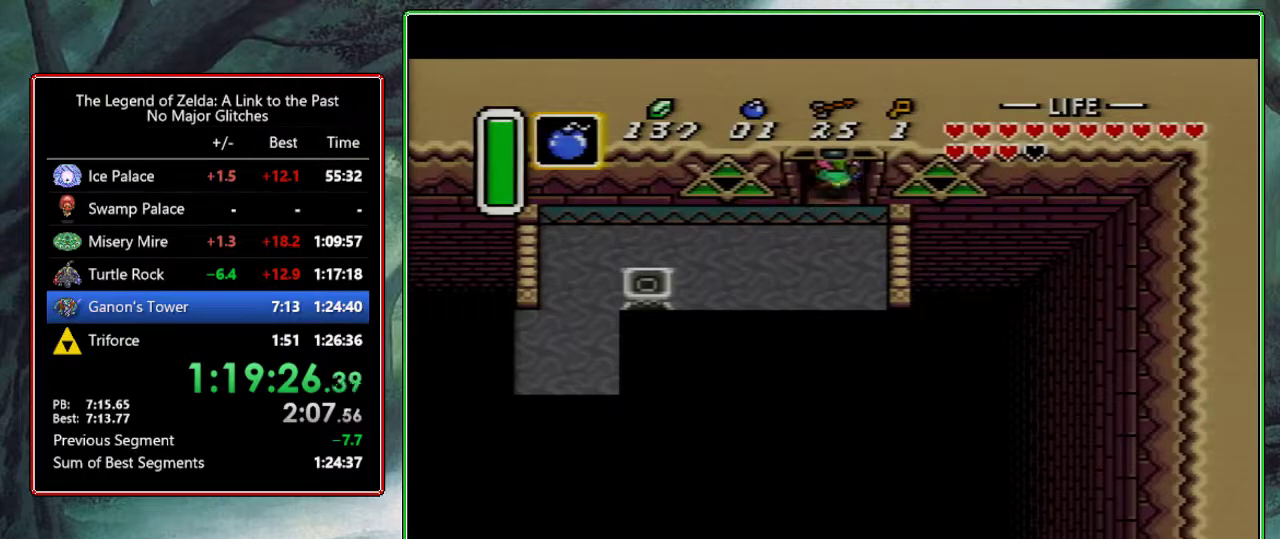
{"dt_ms": 500, "buttons": ["DPAD_UP"], "events": [[300, "DPAD_UP", "up"], [500, "DPAD_UP", "down"]]}
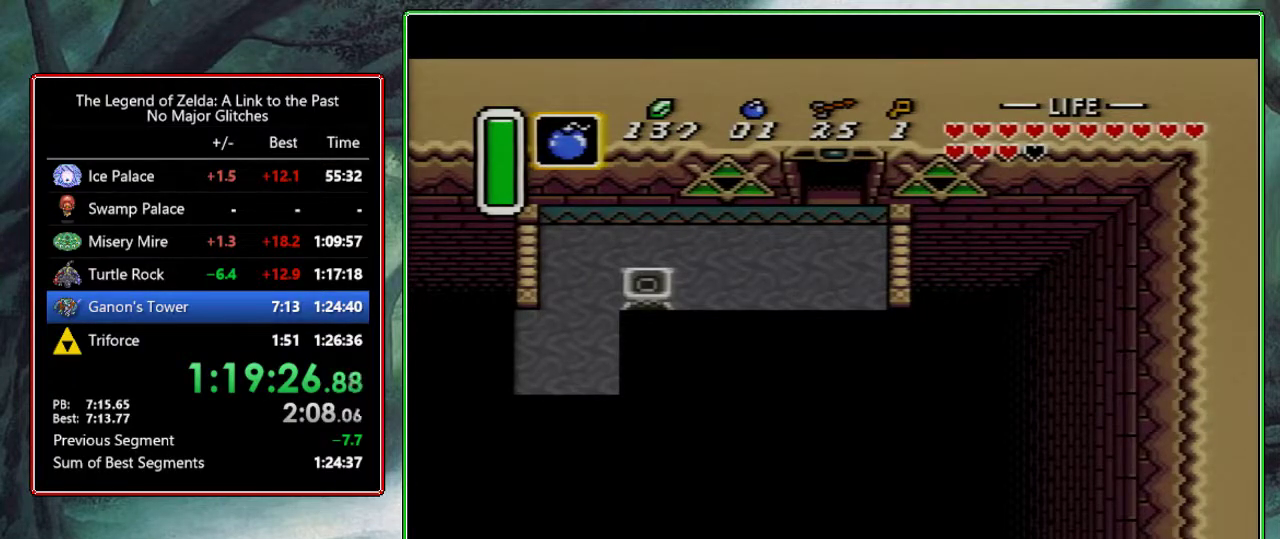
{"dt_ms": 500, "buttons": ["DPAD_UP", "DPAD_RIGHT"], "events": [[333, "DPAD_RIGHT", "down"]]}
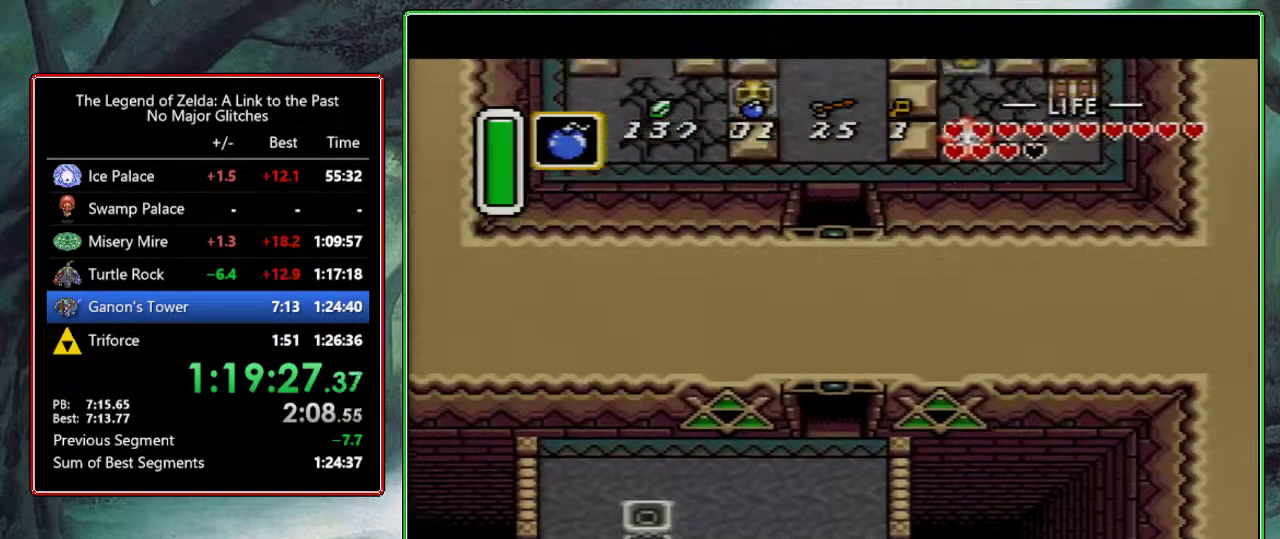
{"dt_ms": 500, "buttons": ["DPAD_UP", "DPAD_RIGHT"], "events": []}
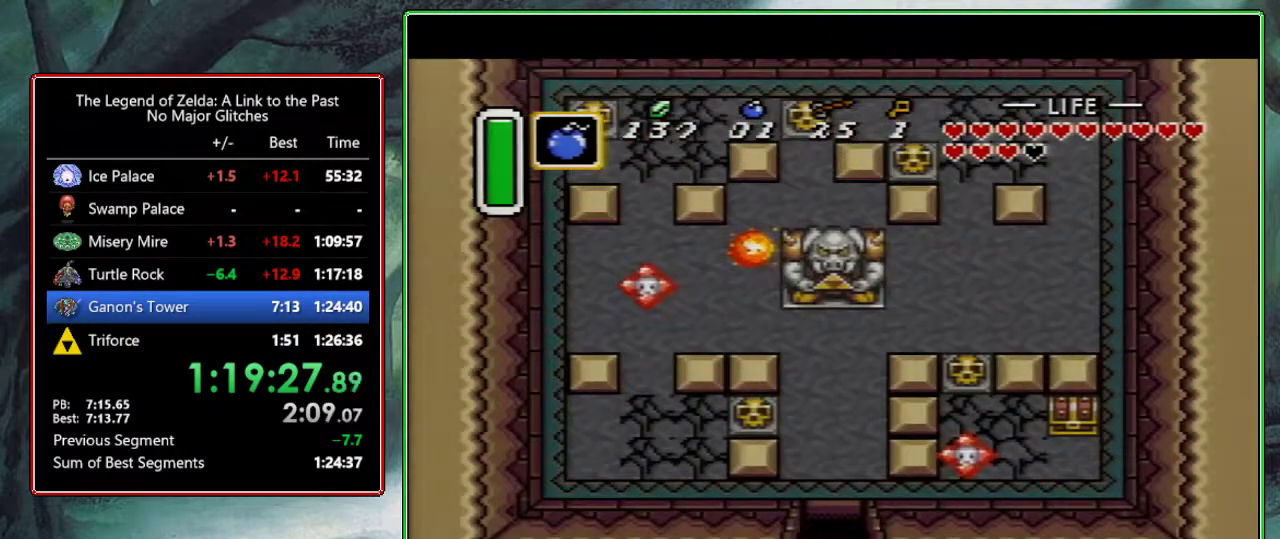
{"dt_ms": 500, "buttons": ["DPAD_UP", "DPAD_RIGHT"], "events": []}
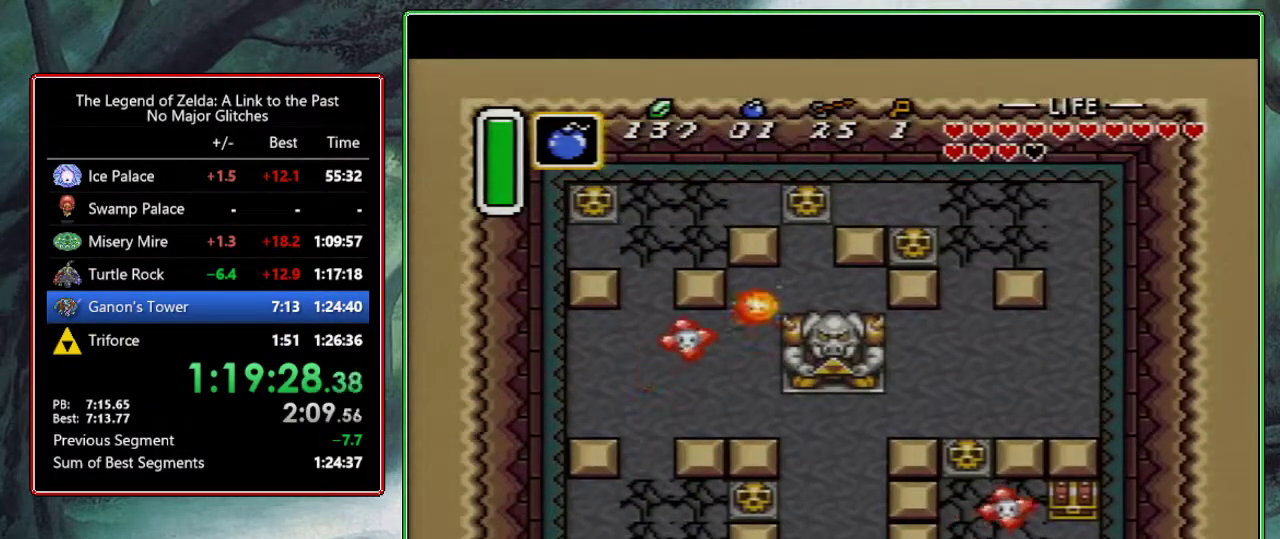
{"dt_ms": 500, "buttons": ["DPAD_UP"], "events": [[133, "Y", "down"], [217, "Y", "up"], [250, "A", "down"], [383, "A", "up"], [483, "DPAD_RIGHT", "up"]]}
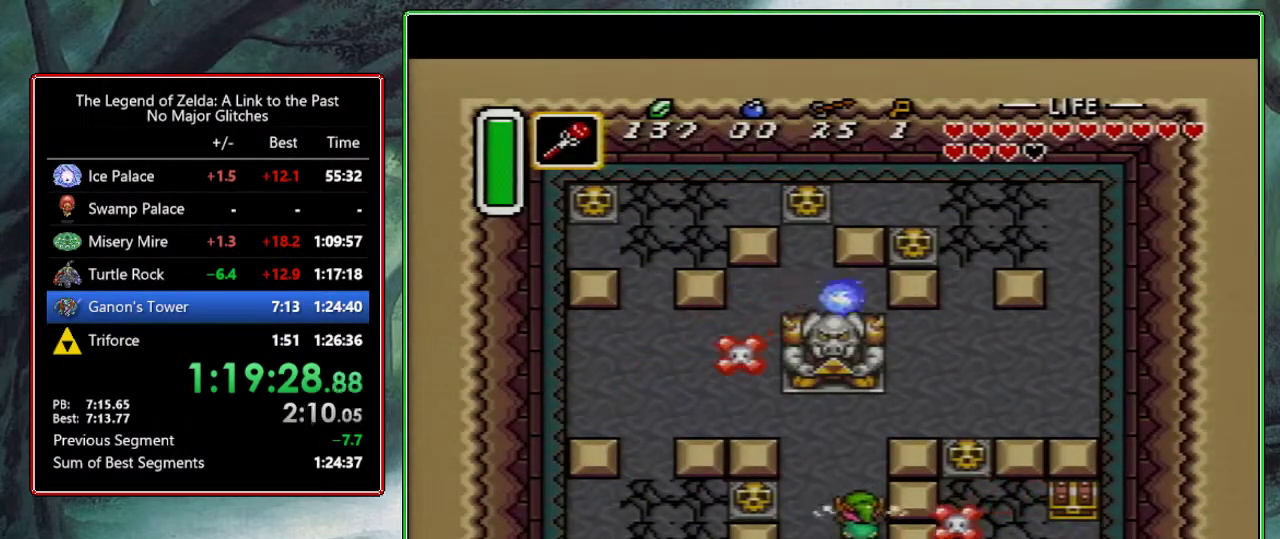
{"dt_ms": 500, "buttons": ["DPAD_UP"], "events": []}
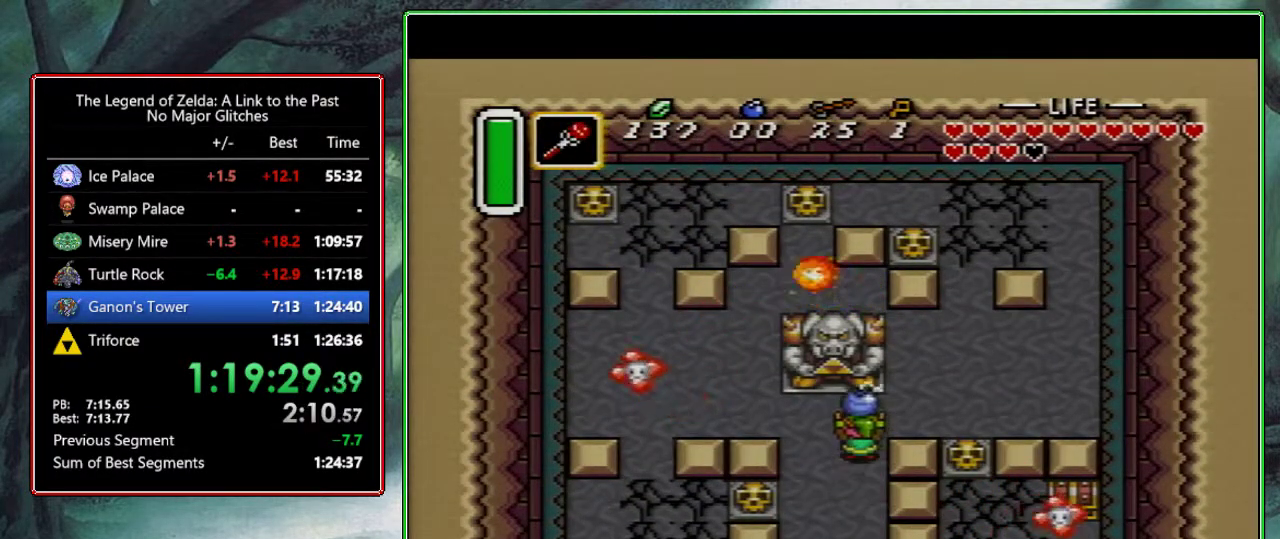
{"dt_ms": 500, "buttons": ["DPAD_RIGHT"], "events": [[83, "DPAD_RIGHT", "down"], [117, "DPAD_UP", "up"]]}
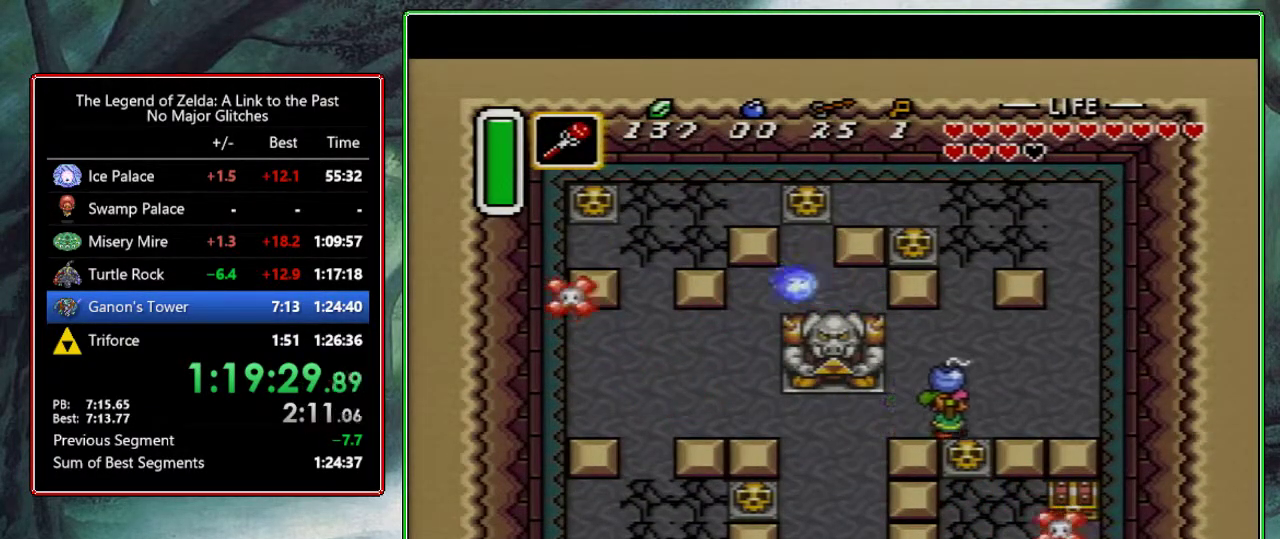
{"dt_ms": 500, "buttons": [], "events": [[17, "DPAD_DOWN", "down"], [50, "DPAD_RIGHT", "up"], [100, "A", "down"], [150, "DPAD_DOWN", "up"], [233, "A", "up"]]}
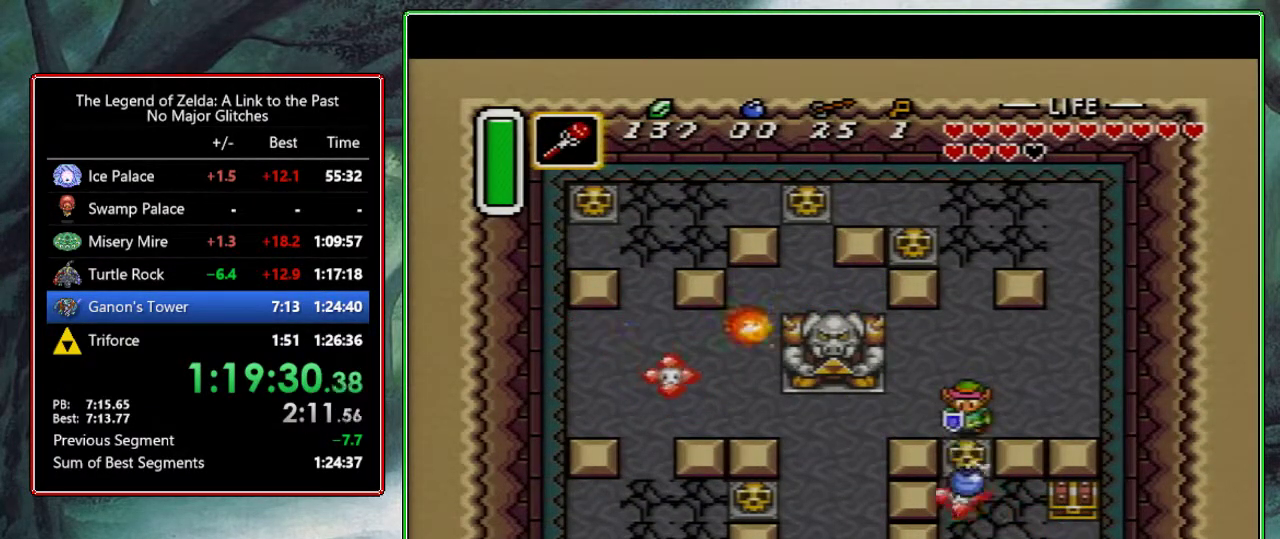
{"dt_ms": 500, "buttons": ["B"], "events": [[33, "A", "down"], [150, "A", "up"], [417, "B", "down"]]}
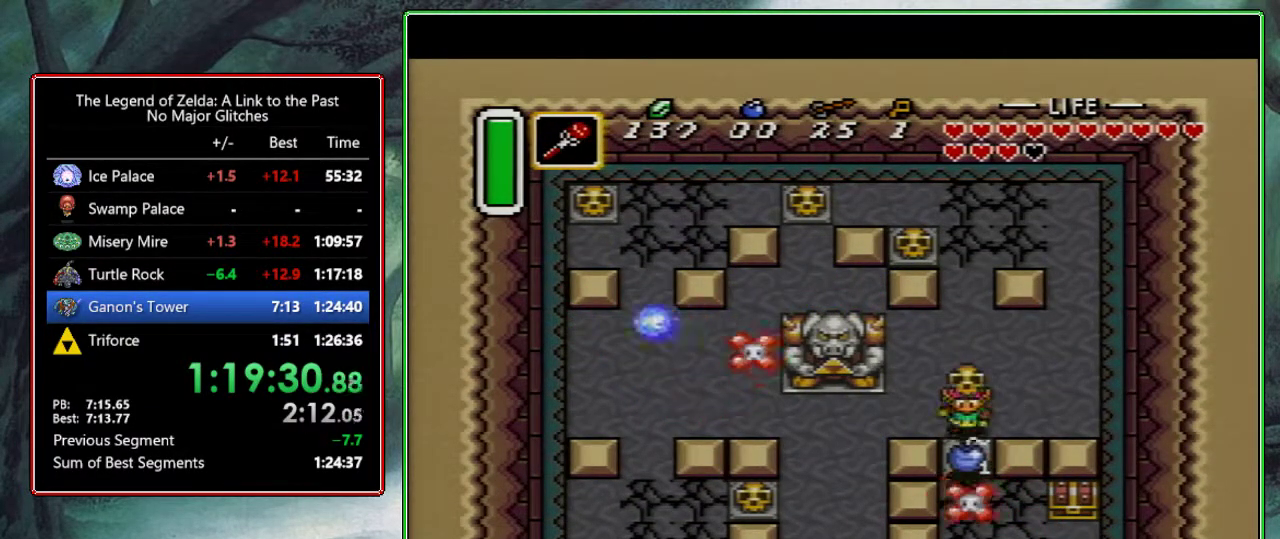
{"dt_ms": 500, "buttons": [], "events": [[50, "B", "up"], [333, "DPAD_DOWN", "down"], [467, "DPAD_DOWN", "up"]]}
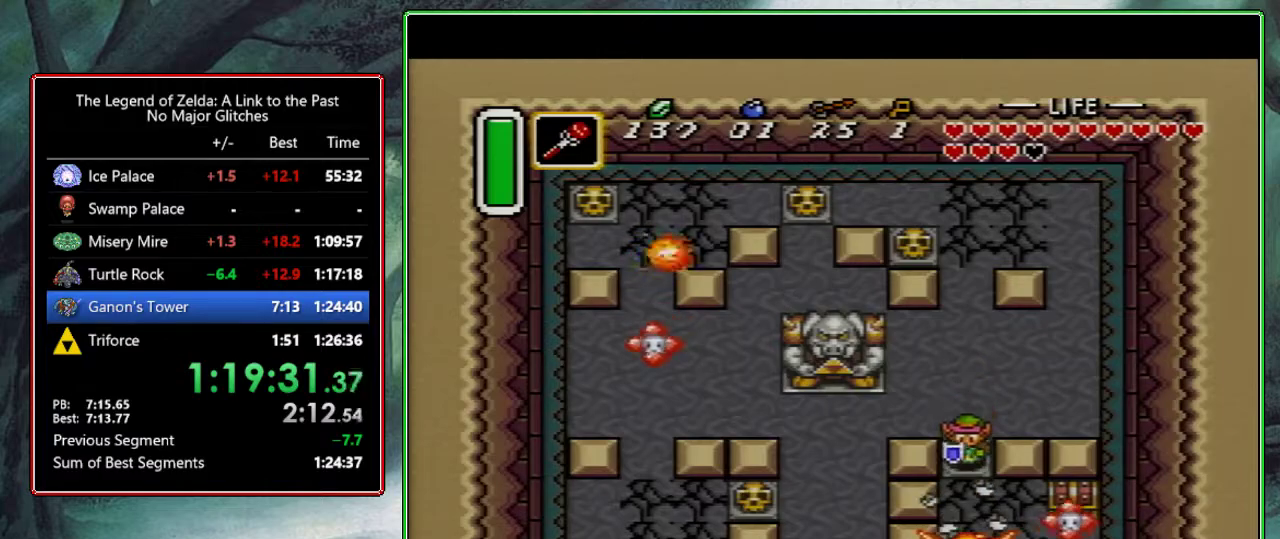
{"dt_ms": 500, "buttons": [], "events": [[300, "DPAD_DOWN", "down"], [500, "DPAD_DOWN", "up"]]}
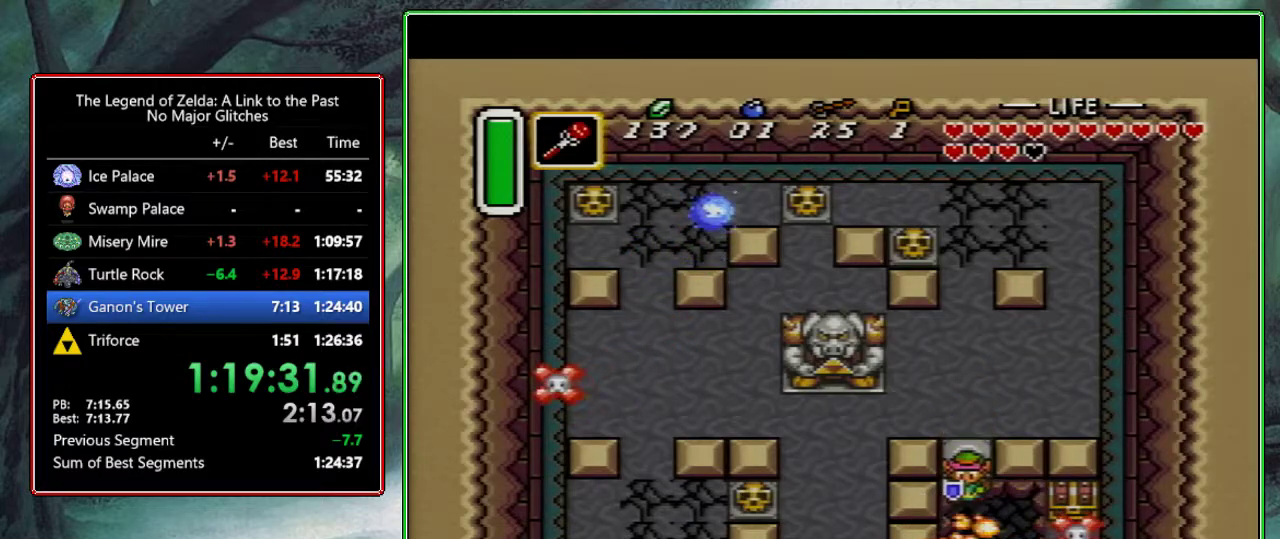
{"dt_ms": 500, "buttons": ["START"], "events": [[400, "START", "down"]]}